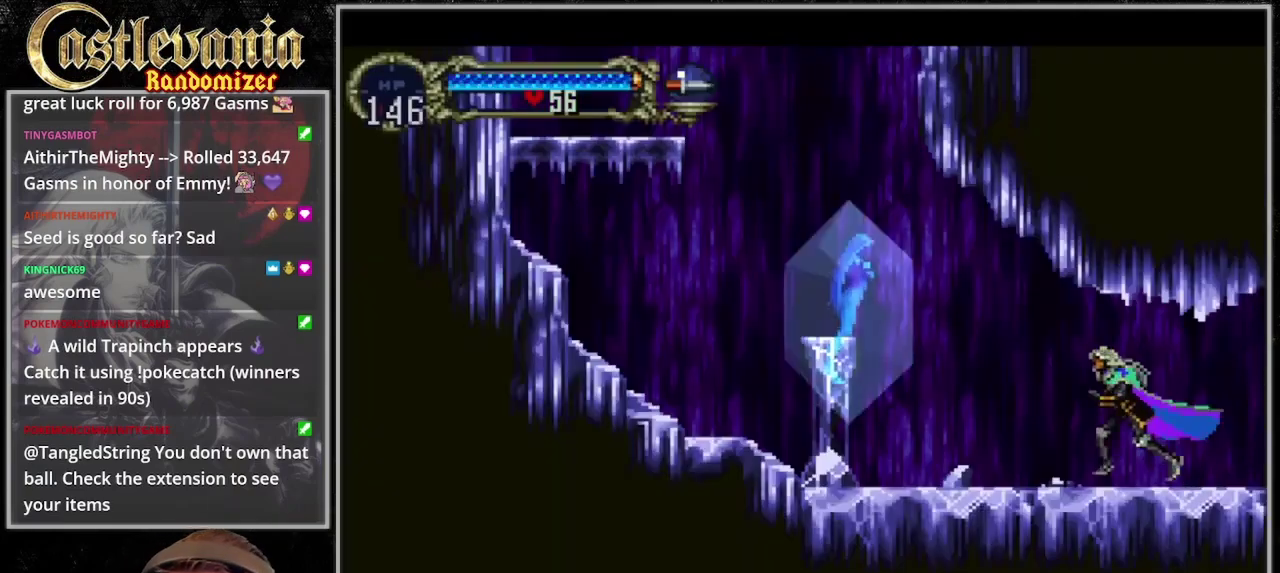
Gameplay with a controller (PlayStation layout); each line is a JSON object with the inputs held at the frame after it. "events" lists button and stick changes between this image and that frame as [ms after this image, input, new state], when the widget could be followed in between. Not read: CROSS DPAD_DOWN DPAD_LEFT DPAD_RIGHT L3 R3 SELECT START.
{"buttons": ["SQUARE"], "events": [[433, "SQUARE", "down"]]}
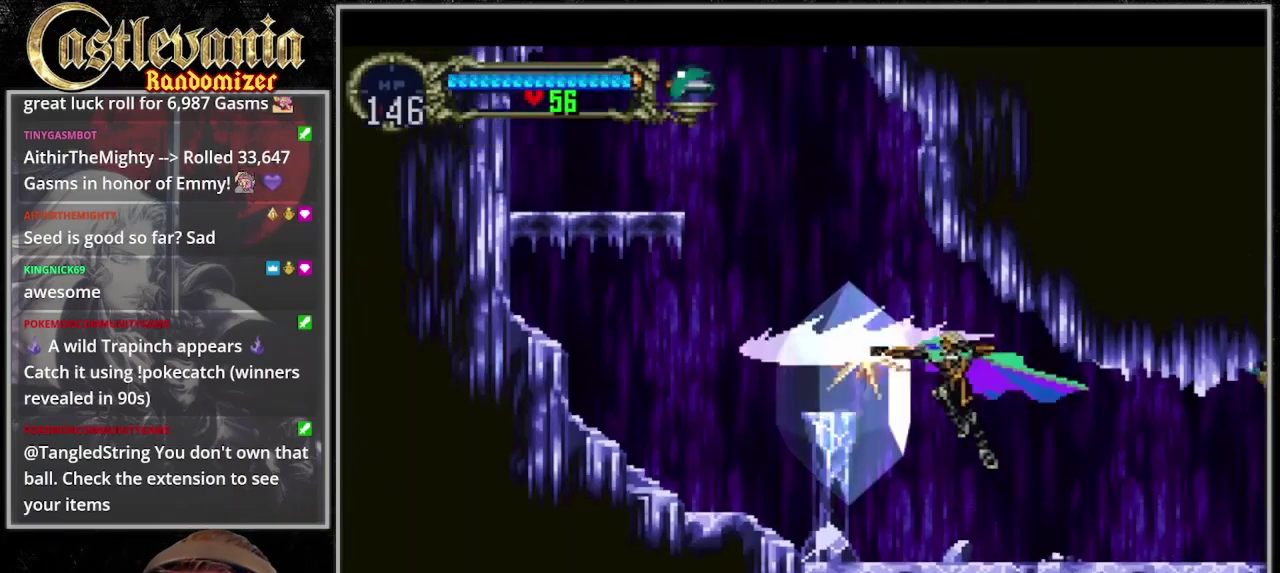
{"buttons": [], "events": [[333, "SQUARE", "up"]]}
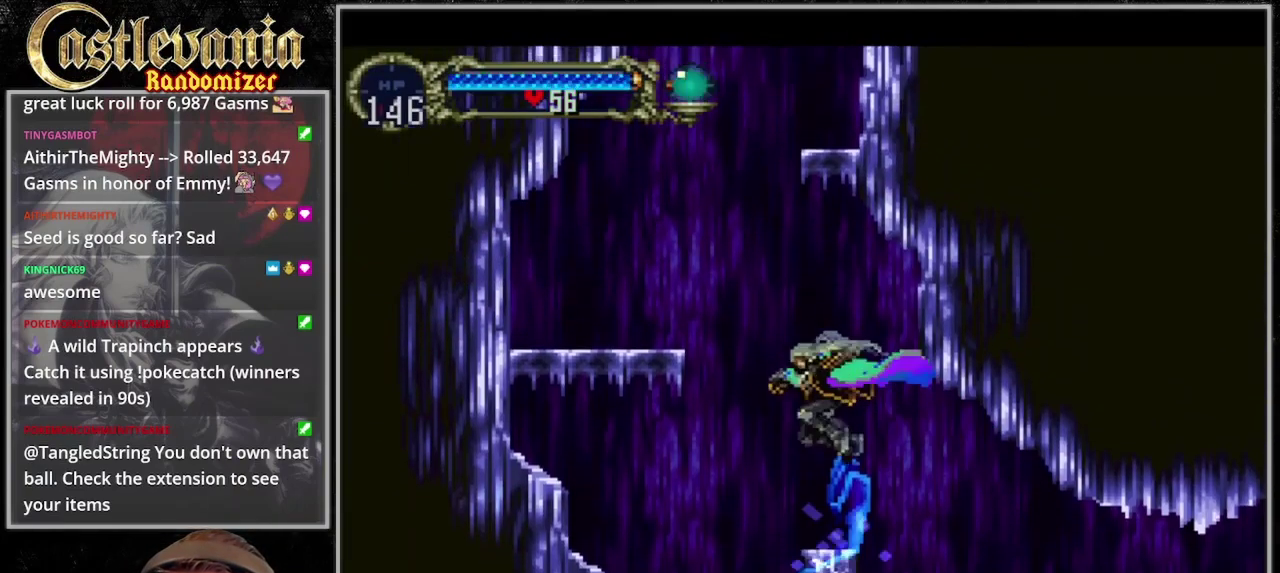
{"buttons": [], "events": []}
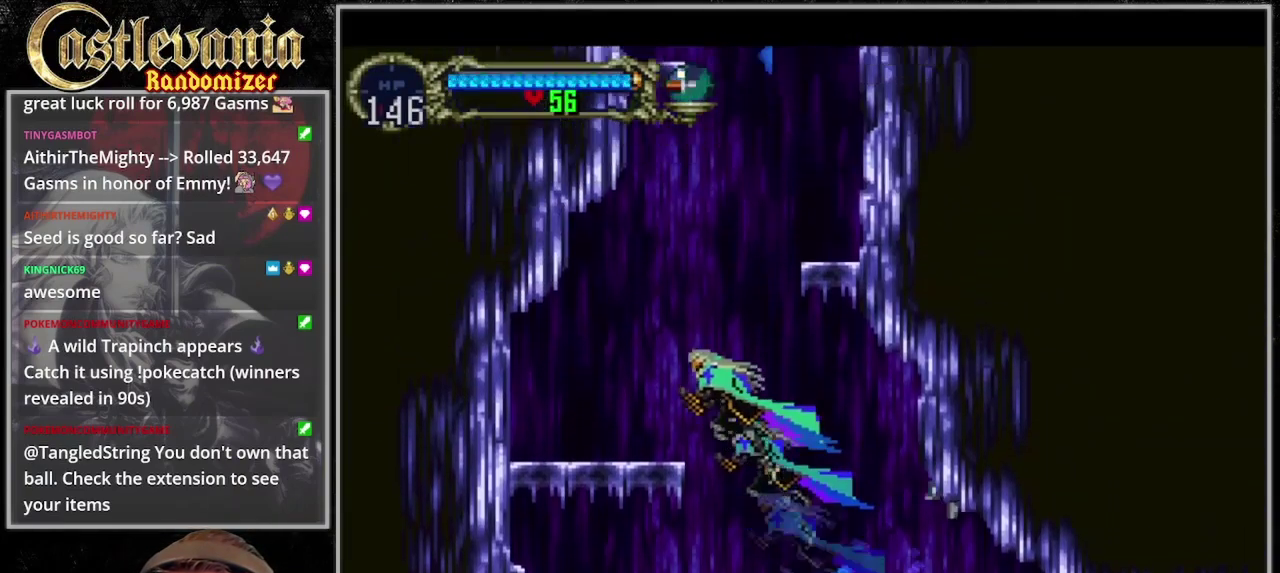
{"buttons": [], "events": []}
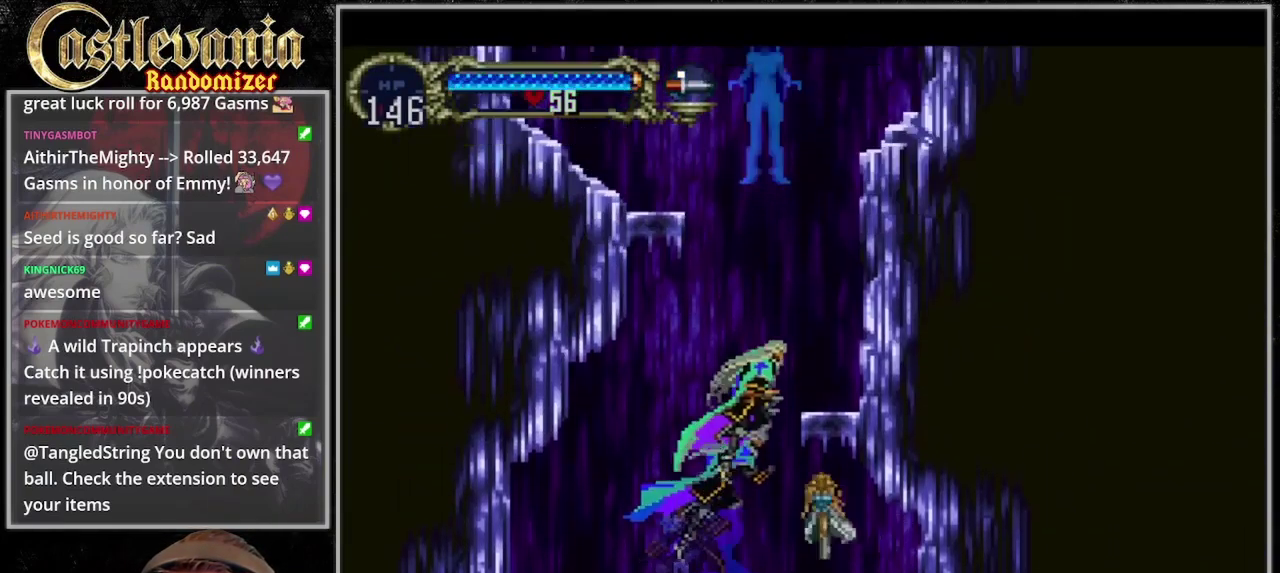
{"buttons": [], "events": [[200, "SQUARE", "down"], [433, "SQUARE", "up"]]}
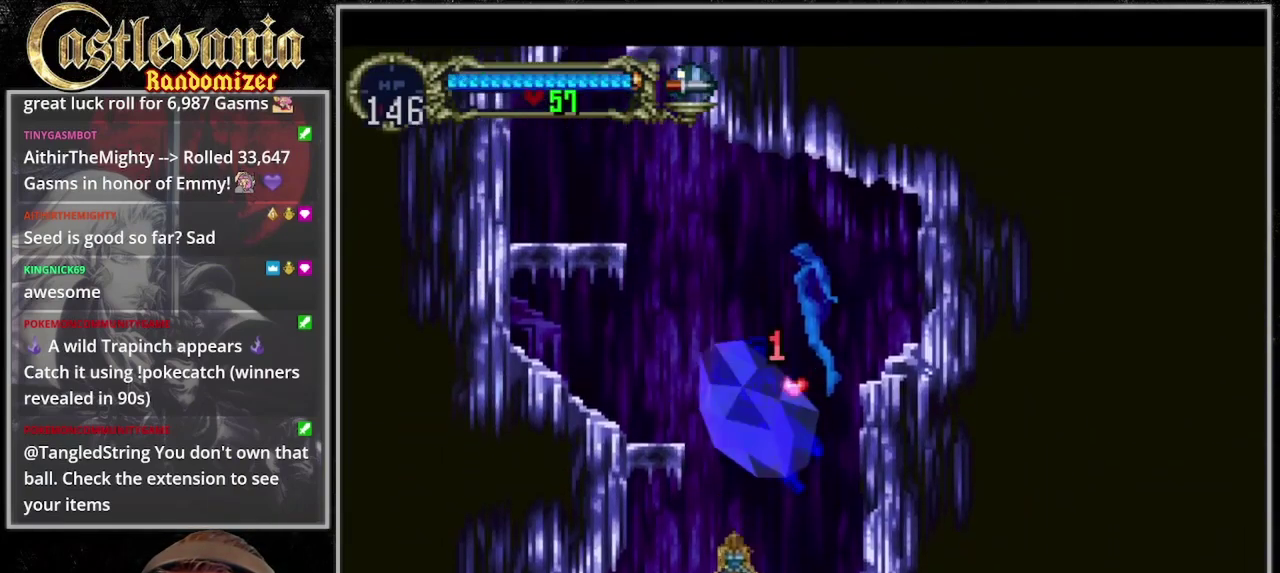
{"buttons": [], "events": [[100, "SQUARE", "down"], [233, "SQUARE", "up"]]}
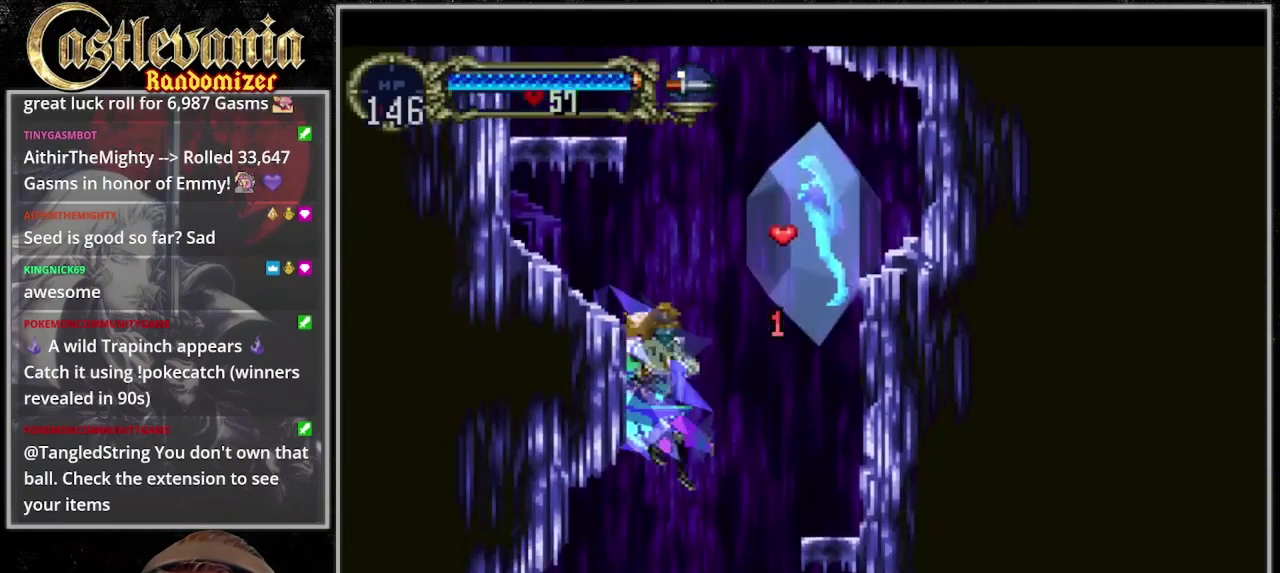
{"buttons": [], "events": []}
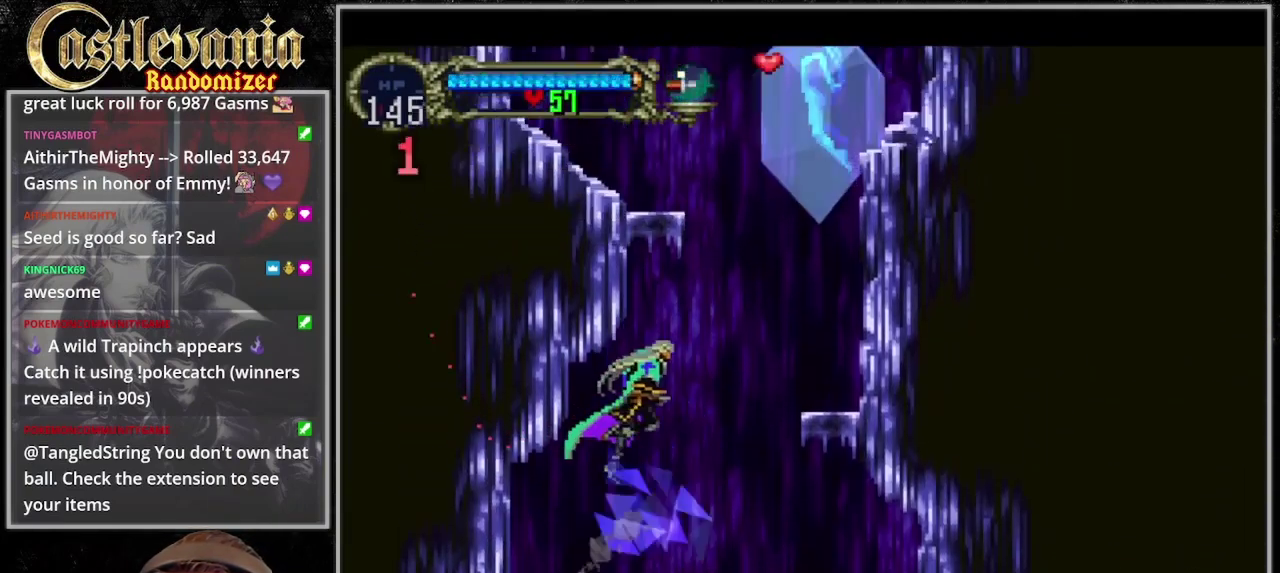
{"buttons": ["SQUARE"], "events": [[433, "SQUARE", "down"]]}
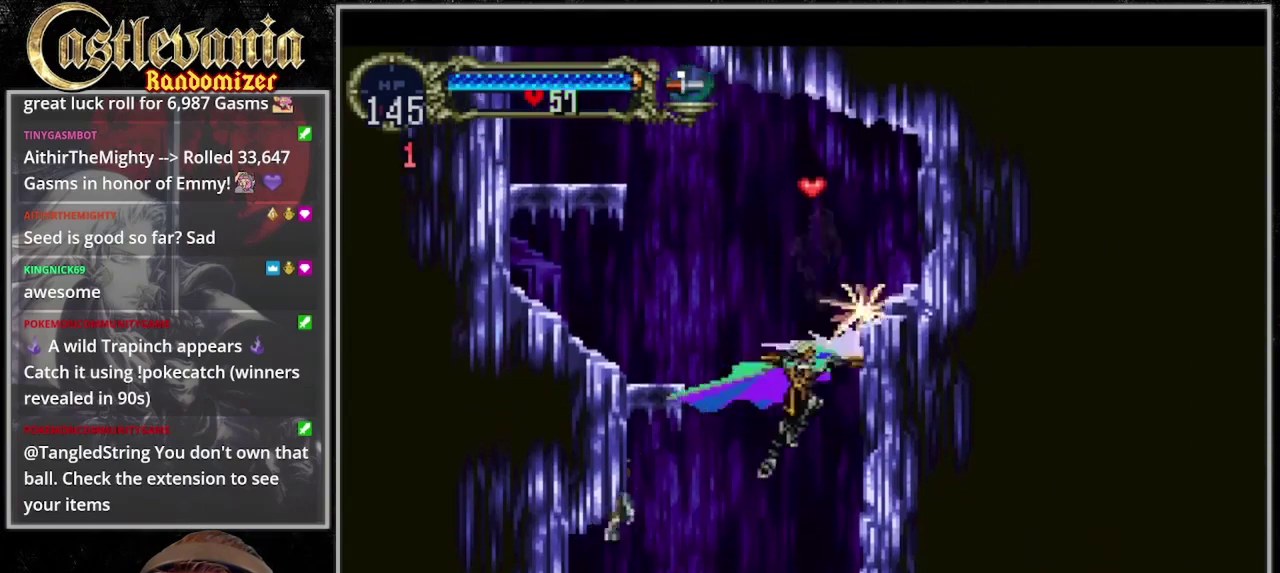
{"buttons": [], "events": [[100, "SQUARE", "up"], [167, "SQUARE", "down"], [300, "SQUARE", "up"]]}
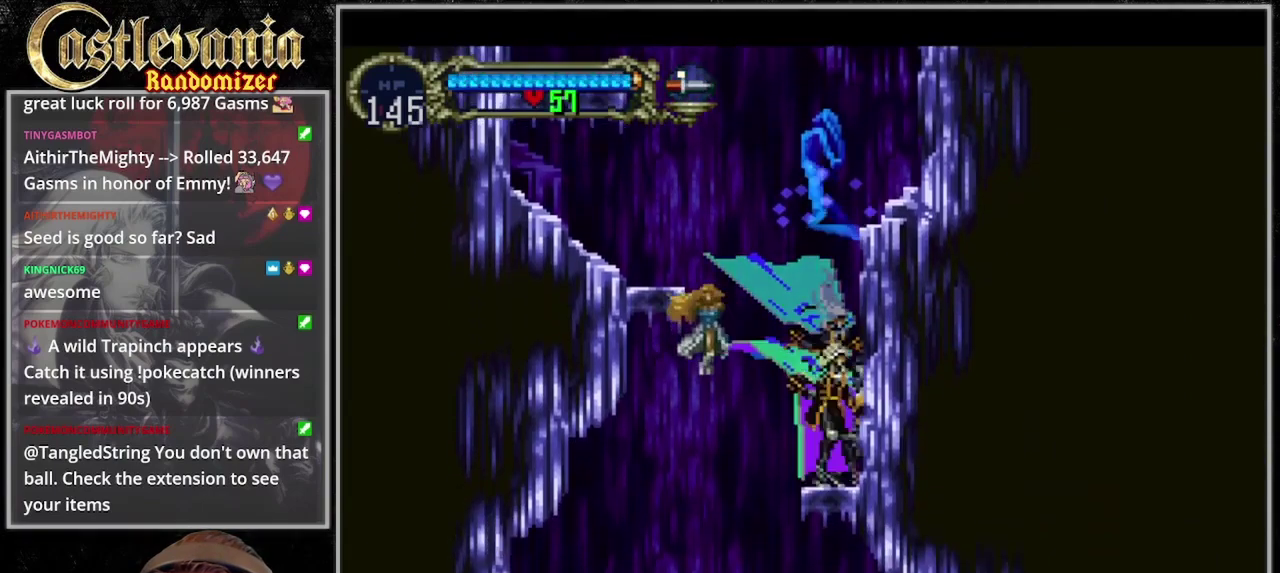
{"buttons": [], "events": []}
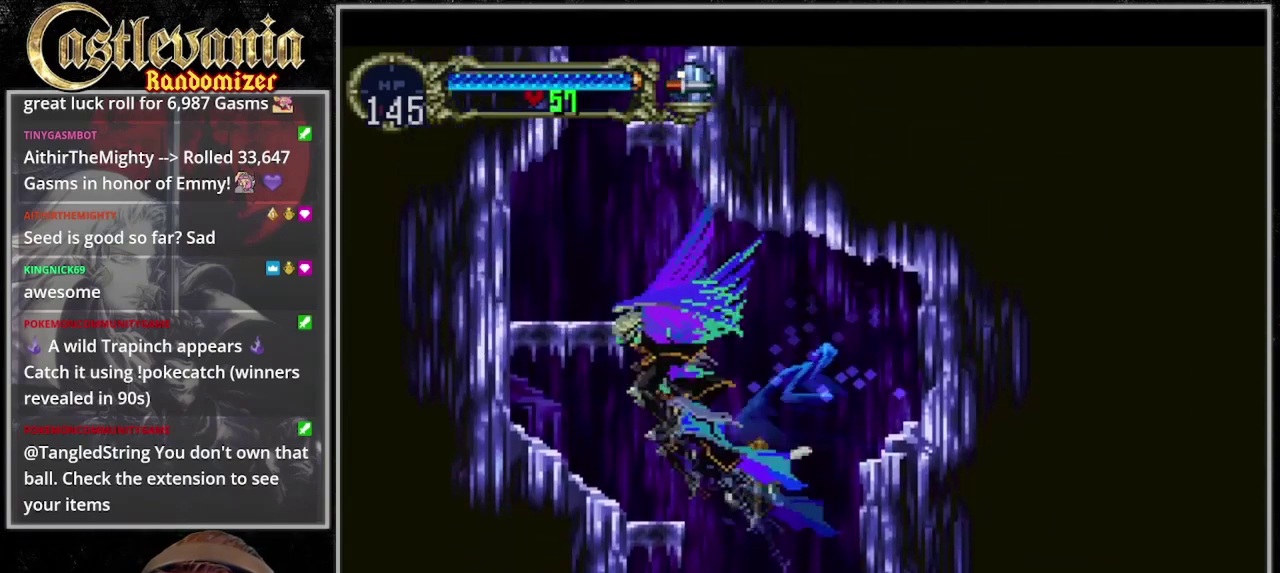
{"buttons": [], "events": []}
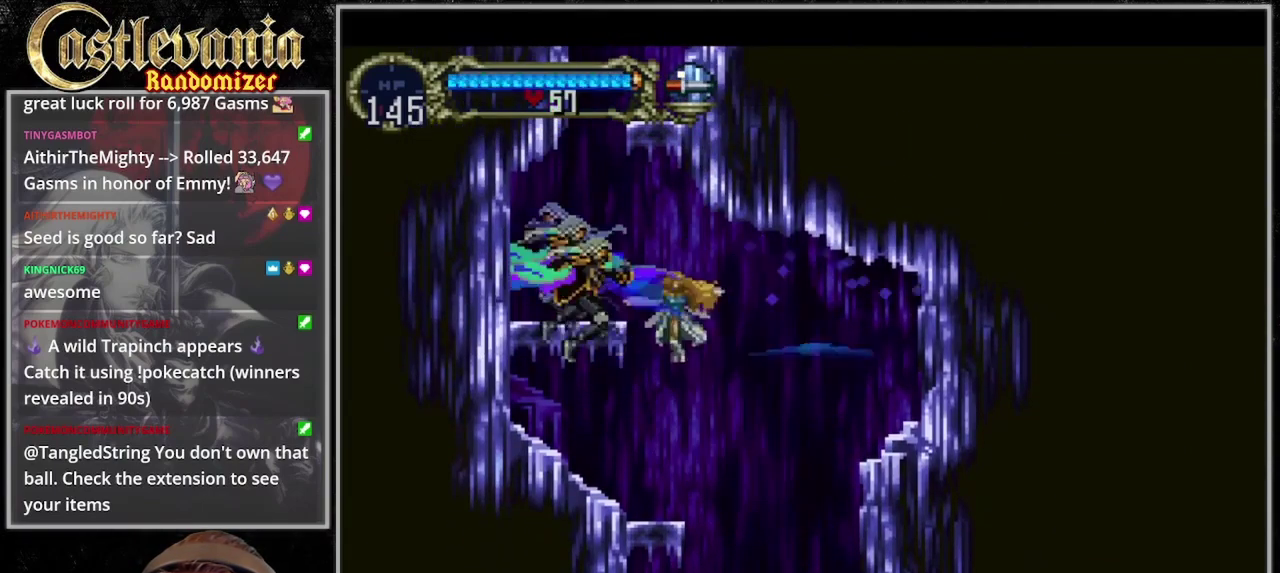
{"buttons": [], "events": []}
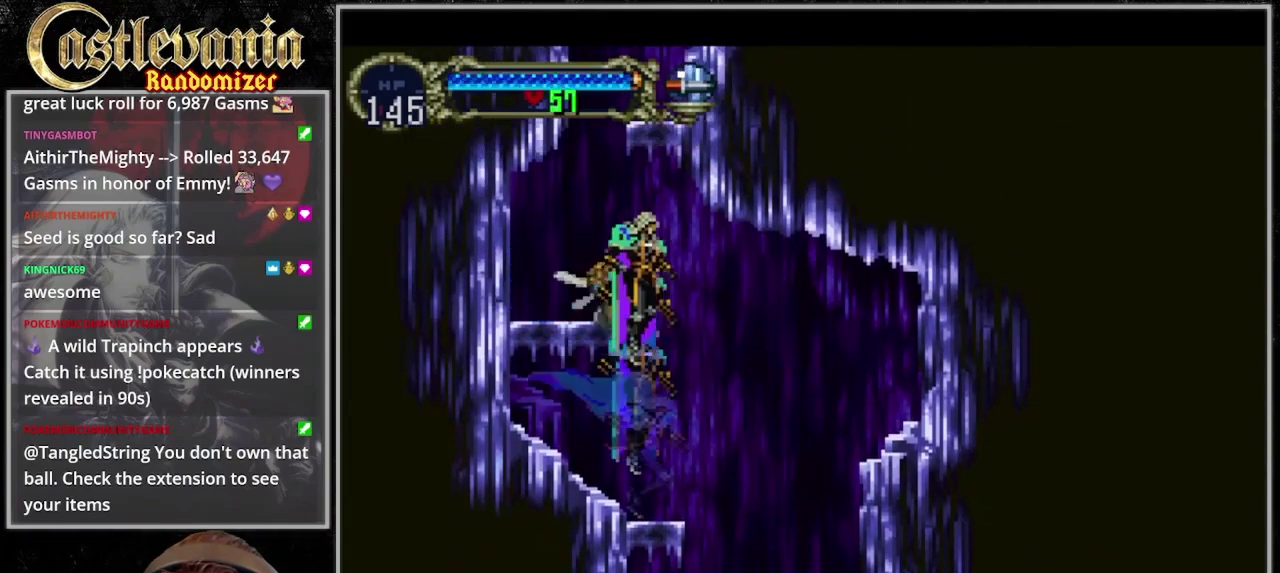
{"buttons": [], "events": []}
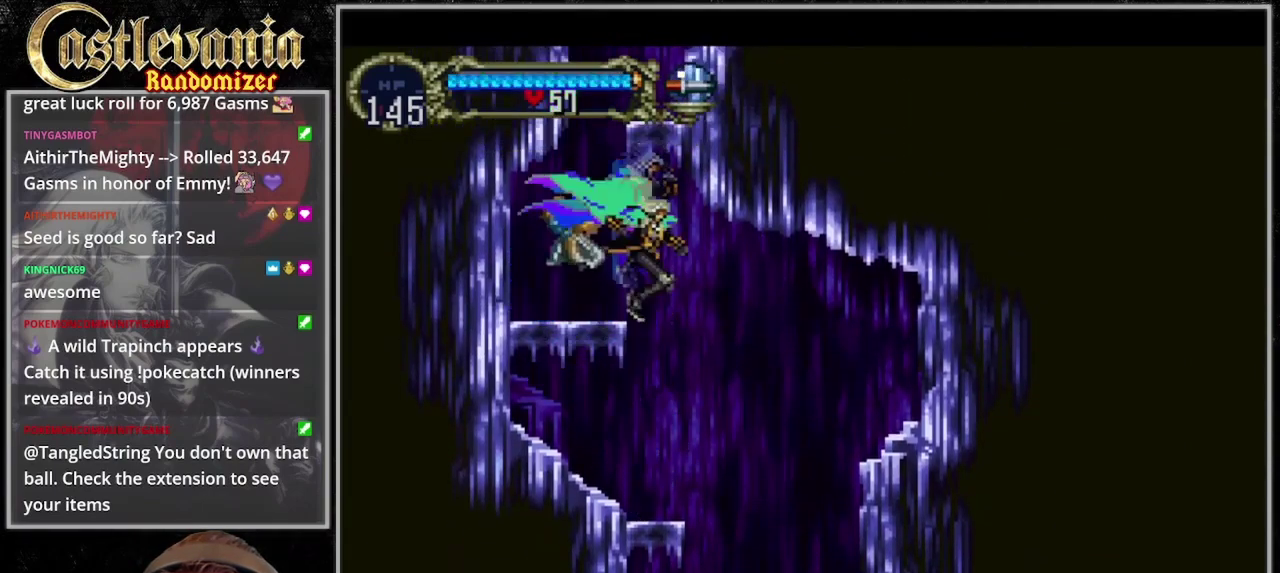
{"buttons": [], "events": []}
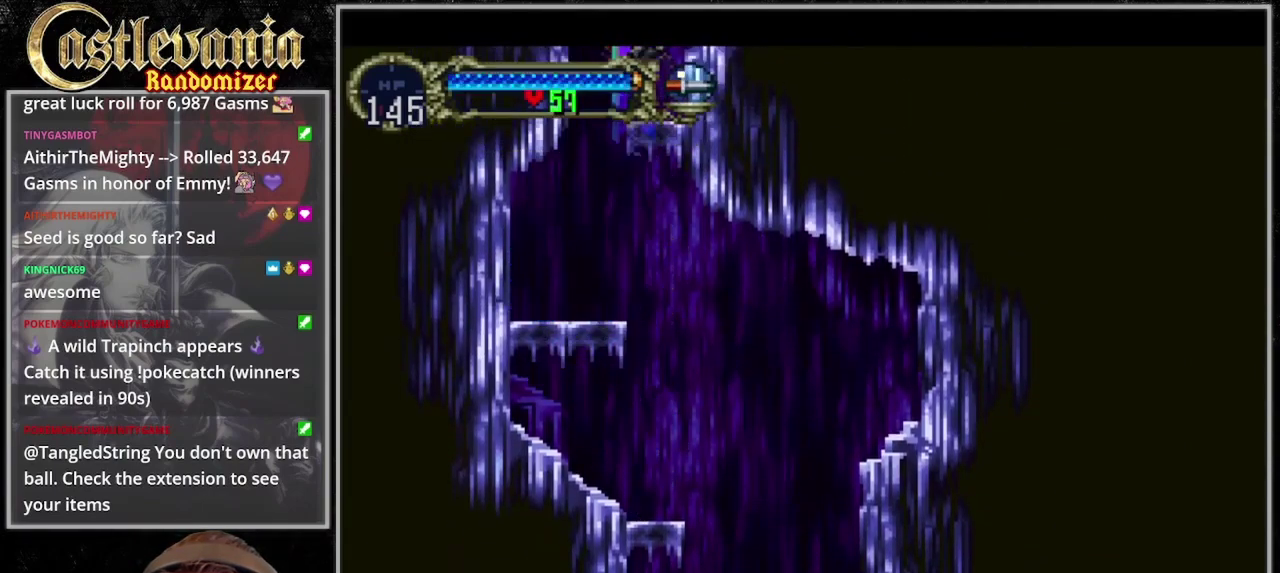
{"buttons": ["DPAD_UP"], "events": [[433, "DPAD_UP", "down"]]}
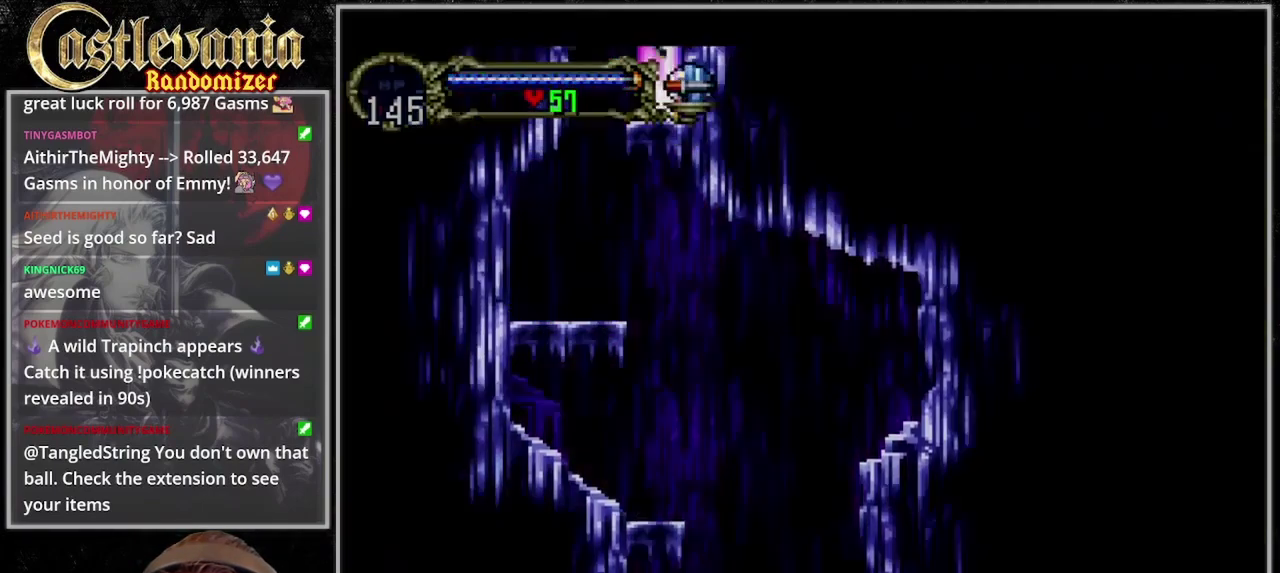
{"buttons": [], "events": [[300, "DPAD_UP", "up"]]}
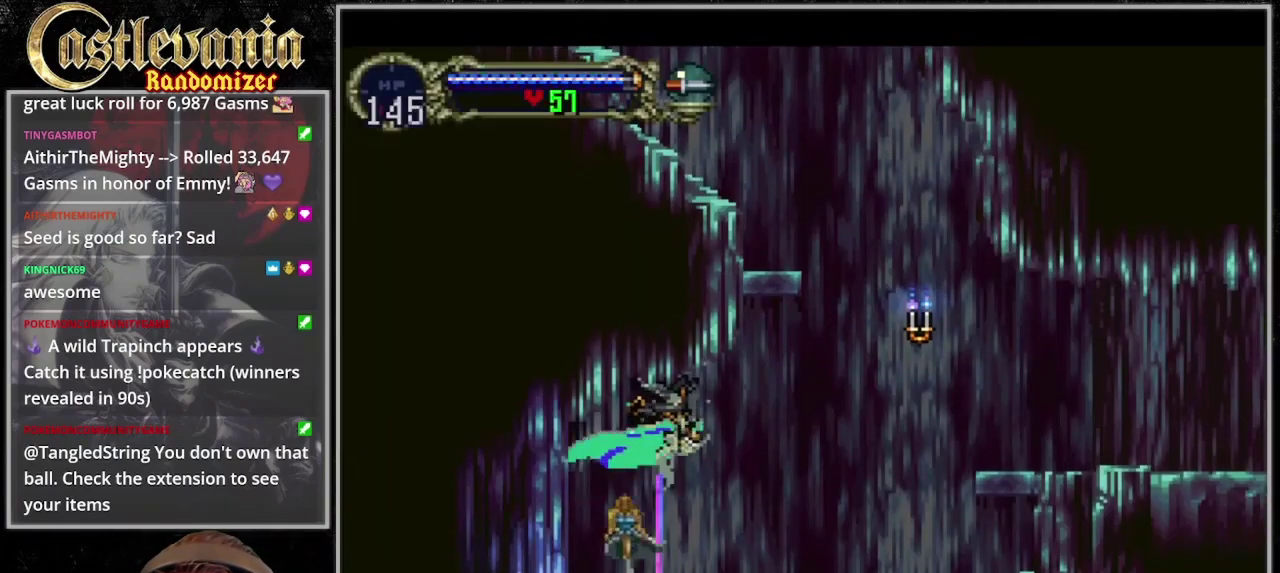
{"buttons": [], "events": []}
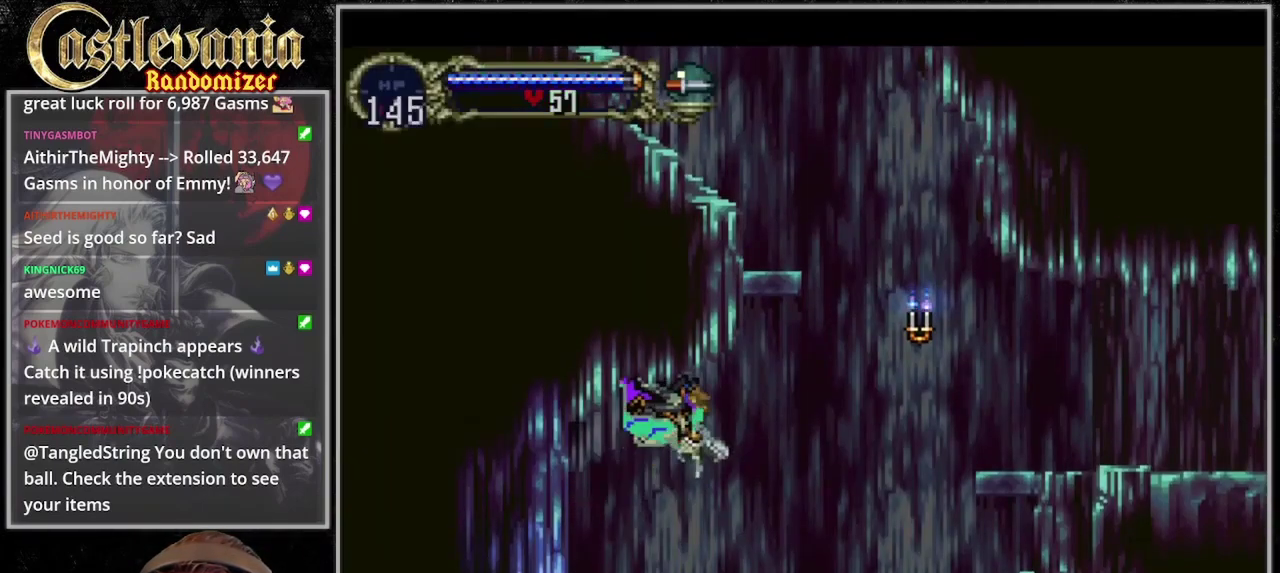
{"buttons": [], "events": []}
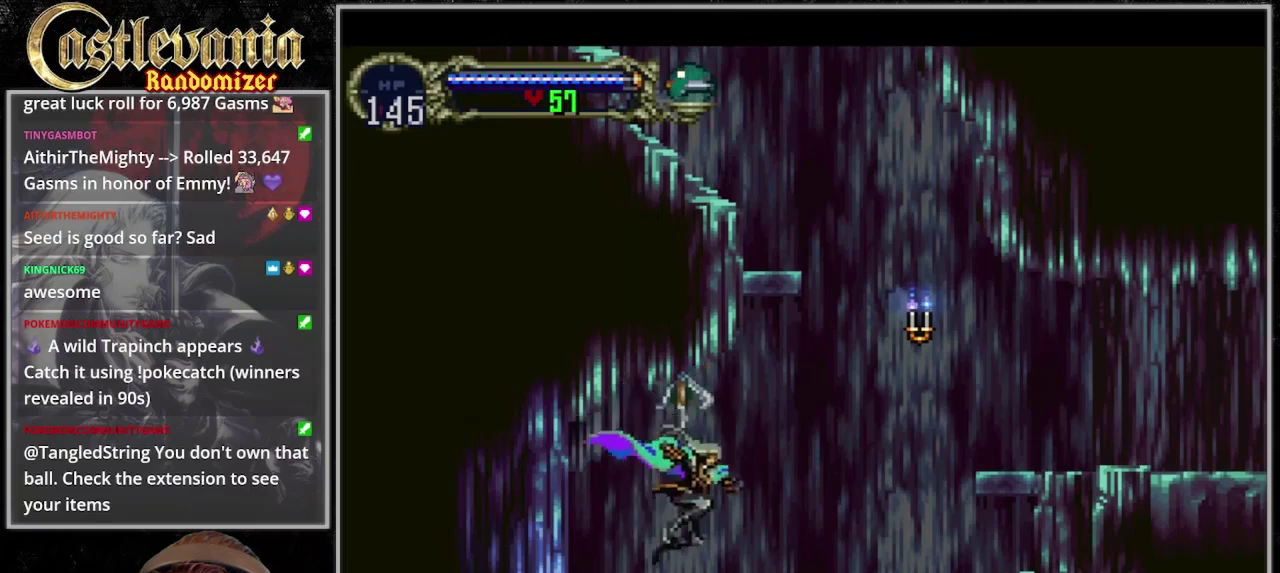
{"buttons": [], "events": []}
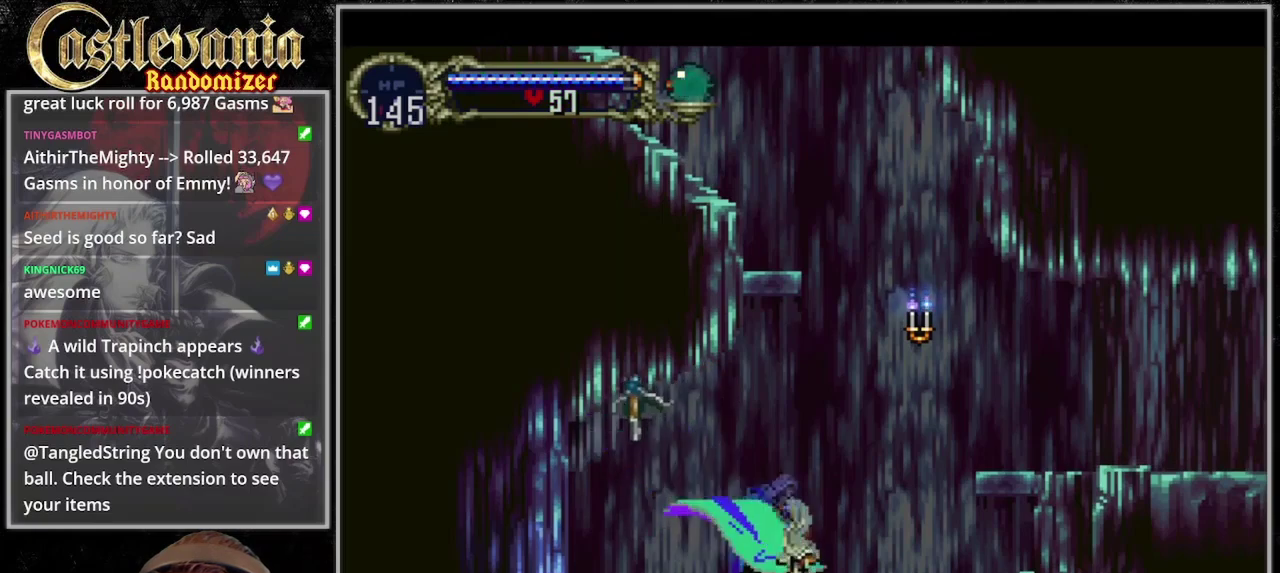
{"buttons": [], "events": [[33, "DPAD_UP", "down"], [200, "DPAD_UP", "up"]]}